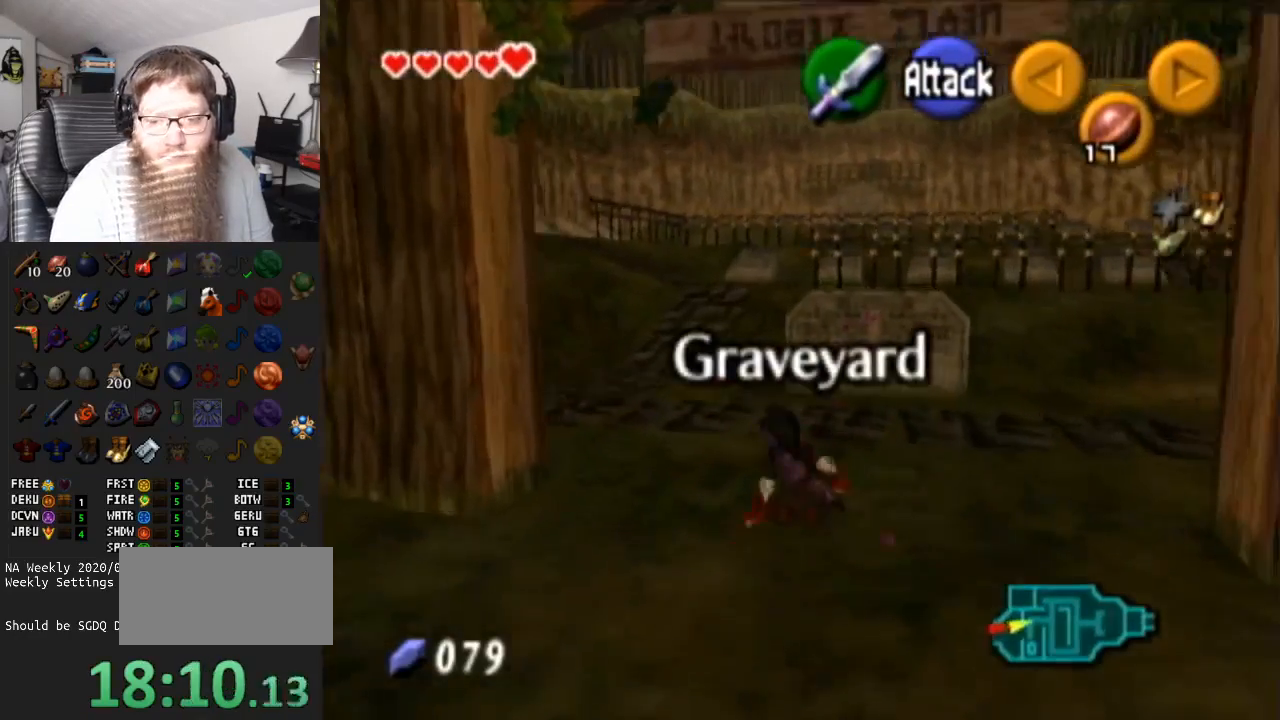
Gameplay with a controller (Nintendo layout); each line is a JSON object with the inputs held at the frame after it. "events" lists button and stick changes between this image and that frame as [ms after this image, input, new state], when the widget could be followed in between. Not read: L3 R3.
{"buttons": [], "left_stick": "up", "right_stick": "center", "events": [[33, "A", "down"], [433, "A", "up"]]}
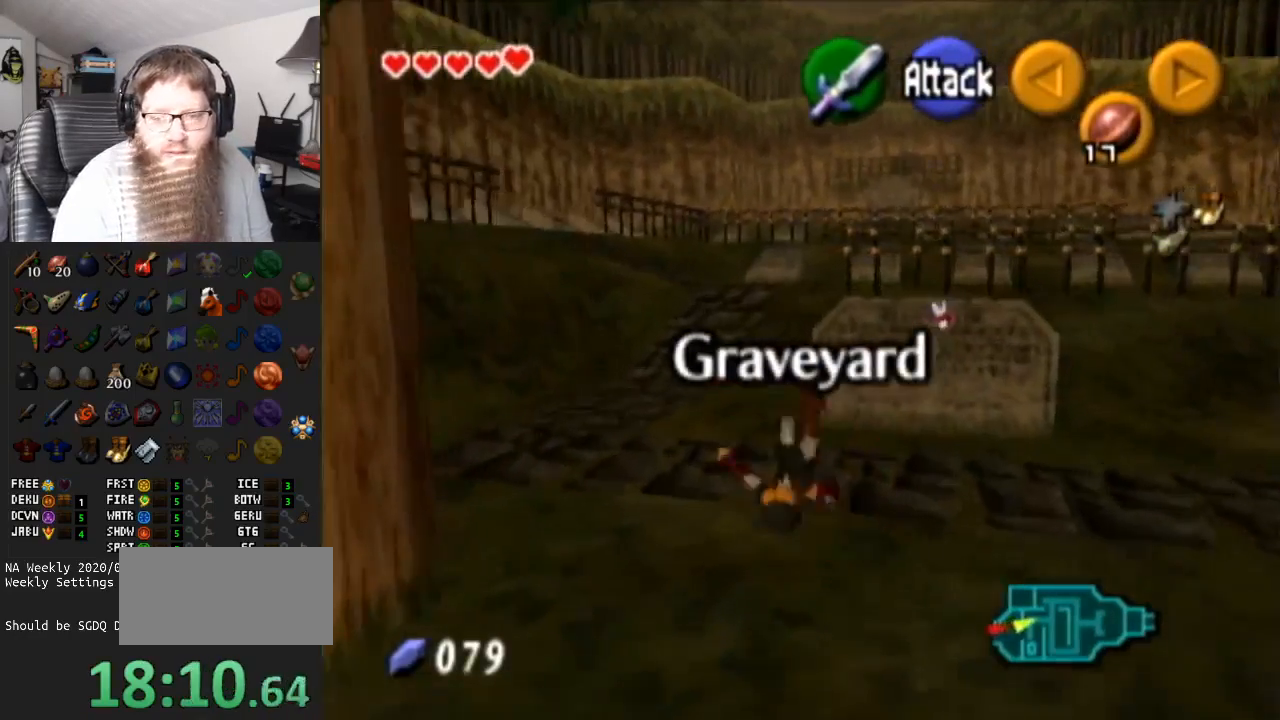
{"buttons": [], "left_stick": "up", "right_stick": "center", "events": []}
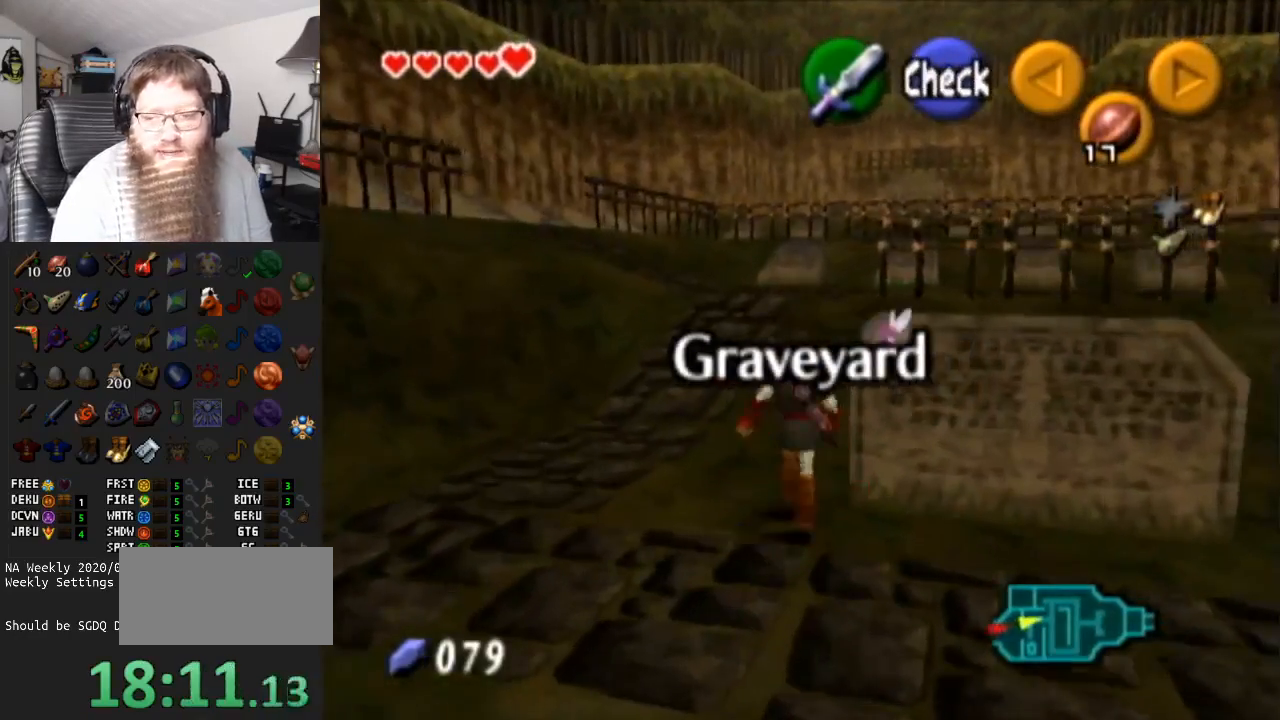
{"buttons": ["A"], "left_stick": "up", "right_stick": "center", "events": [[233, "A", "down"]]}
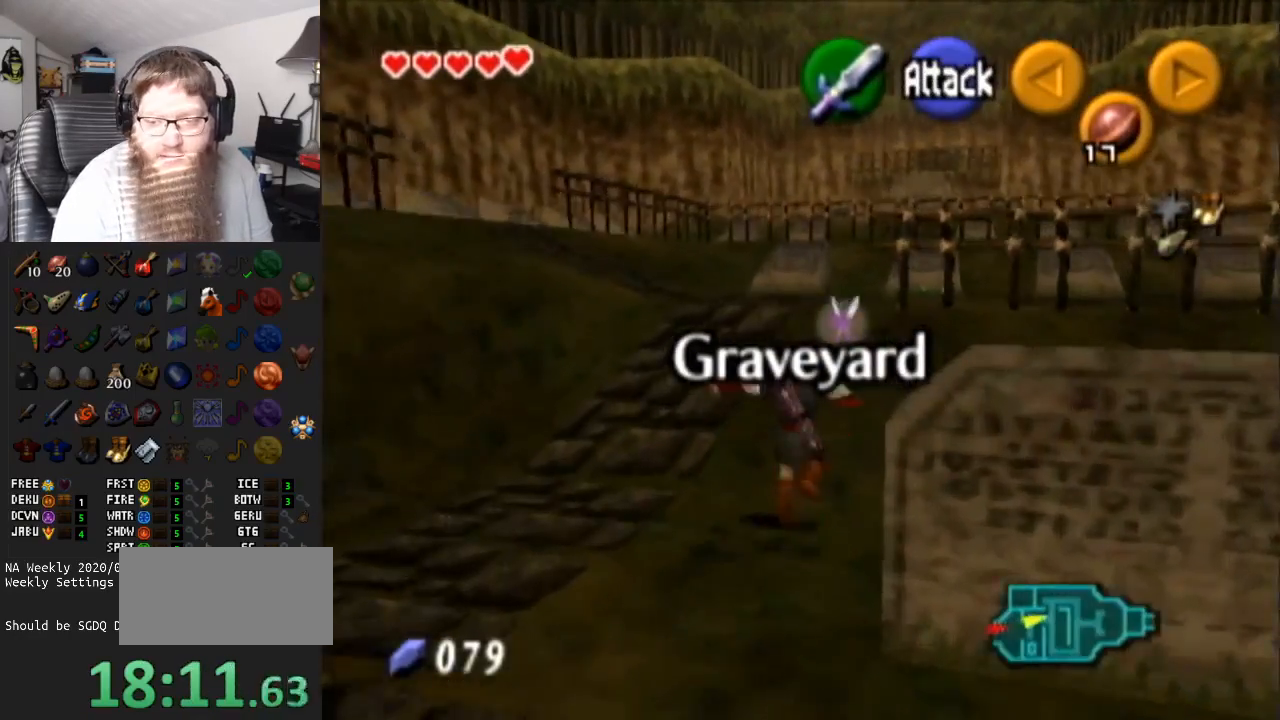
{"buttons": ["A"], "left_stick": "up", "right_stick": "center", "events": [[200, "A", "up"], [500, "A", "down"]]}
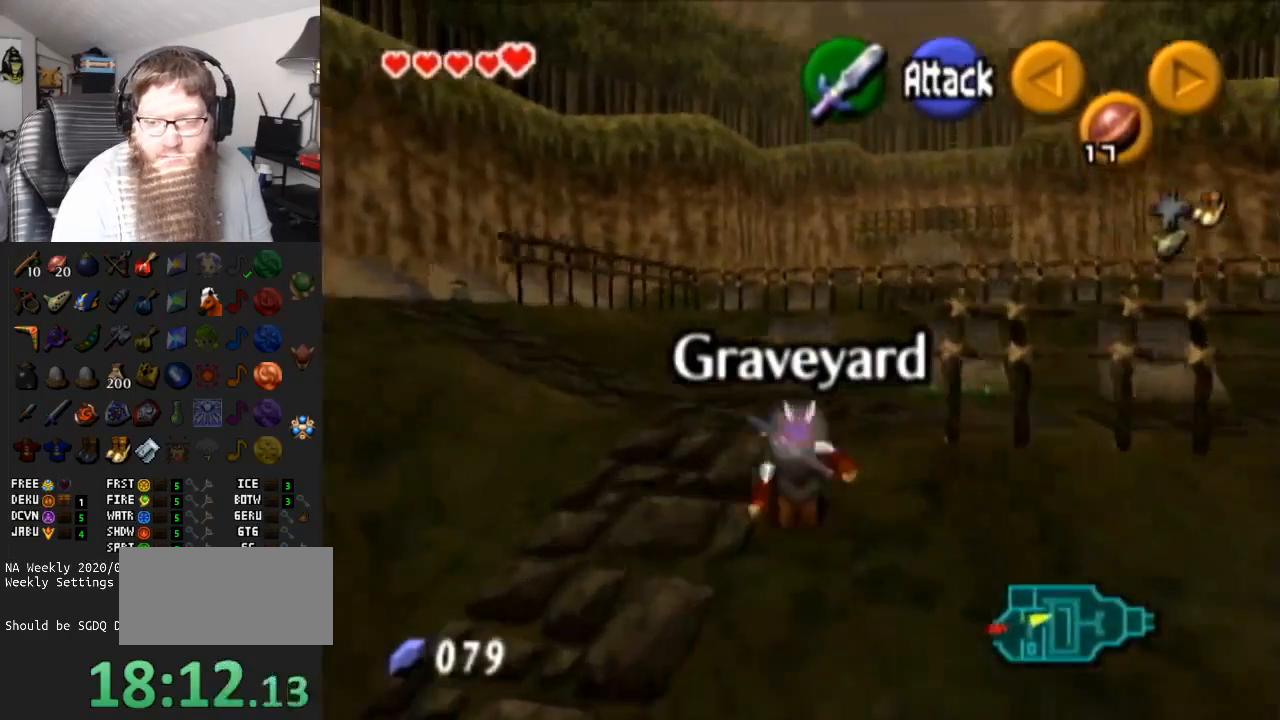
{"buttons": [], "left_stick": "up-right", "right_stick": "center", "events": [[367, "A", "up"], [400, "left_stick", "up-right"]]}
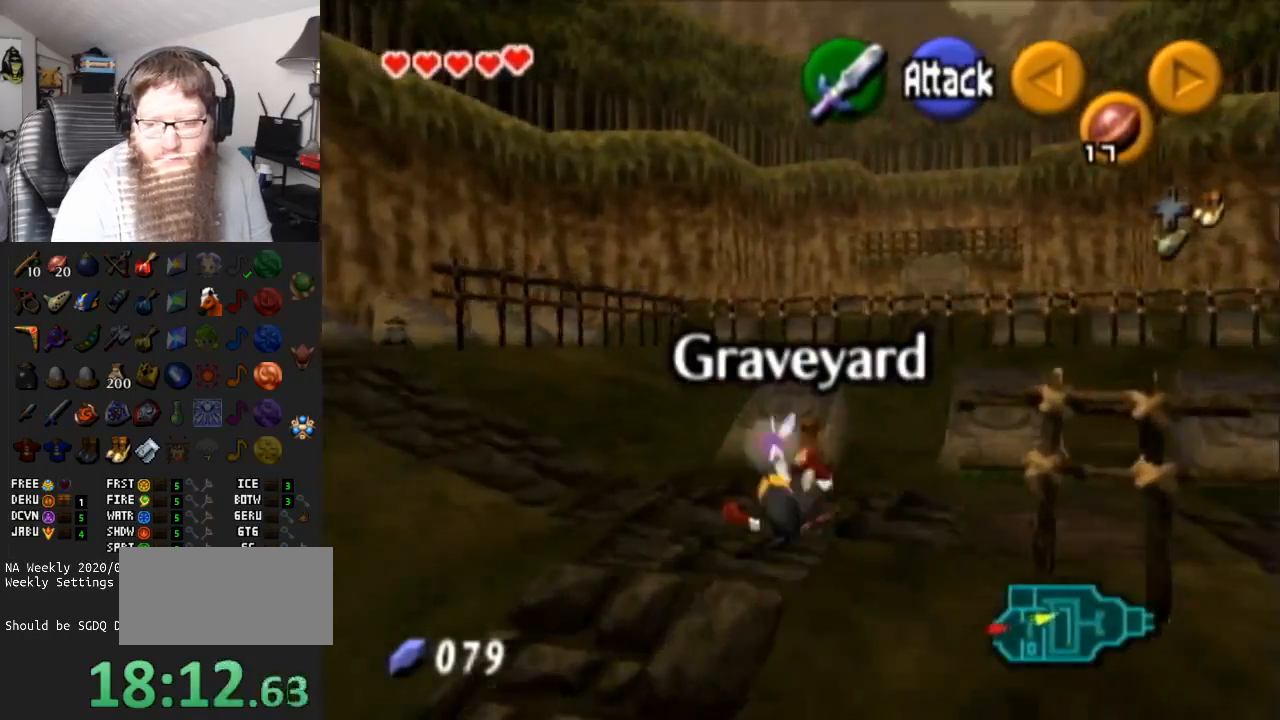
{"buttons": [], "left_stick": "up", "right_stick": "center", "events": [[467, "left_stick", "up"]]}
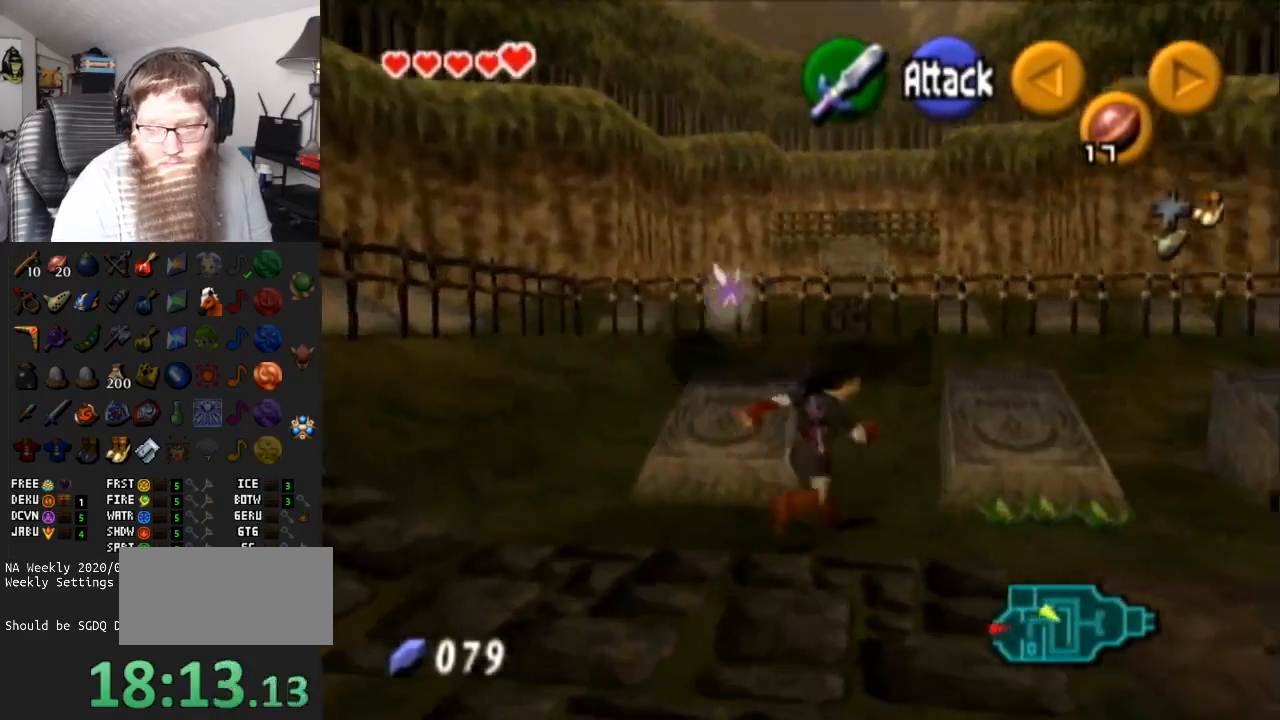
{"buttons": [], "left_stick": "right", "right_stick": "center", "events": [[467, "left_stick", "right"]]}
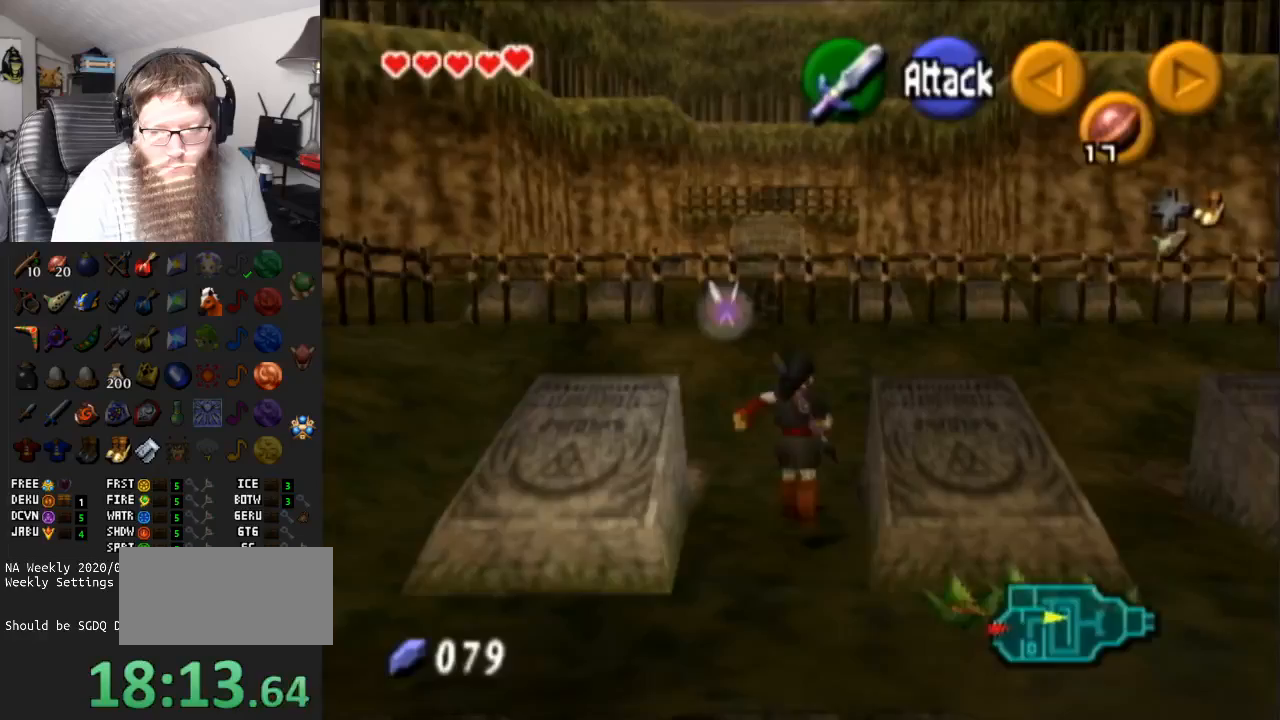
{"buttons": ["A"], "left_stick": "center", "right_stick": "center", "events": [[67, "left_stick", "down"], [283, "A", "down"], [350, "left_stick", "center"]]}
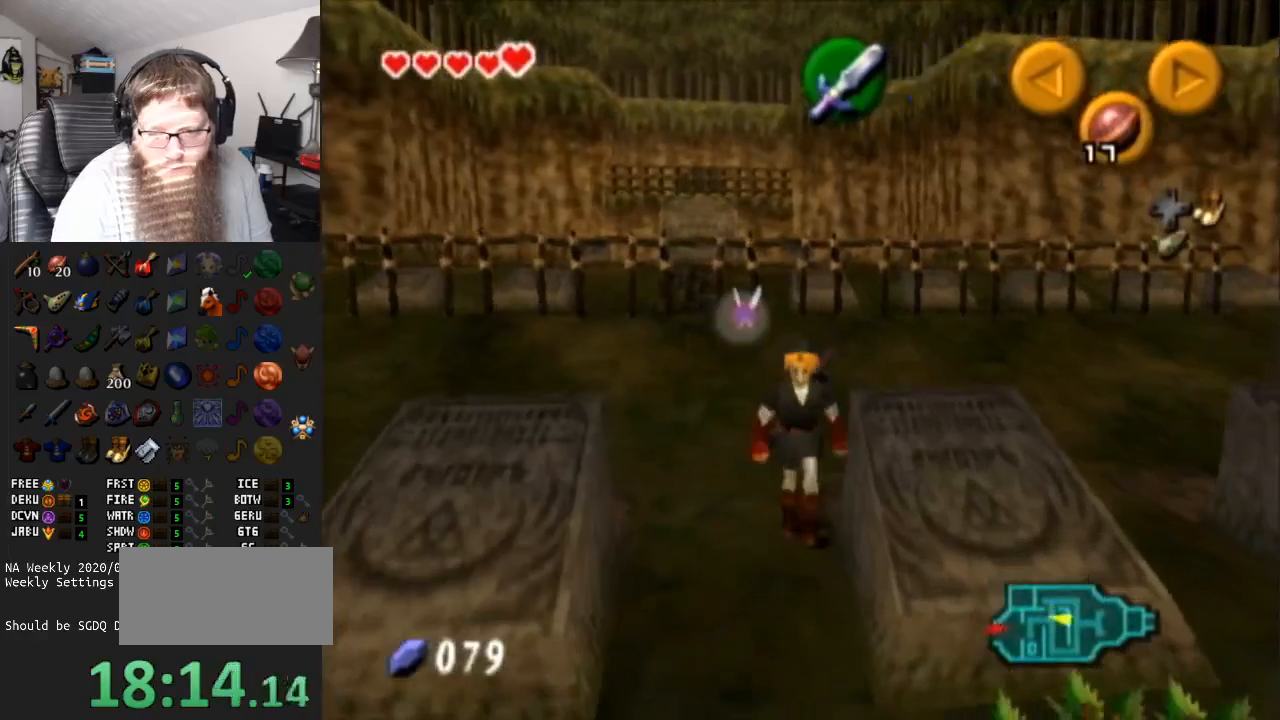
{"buttons": [], "left_stick": "right", "right_stick": "center", "events": [[217, "A", "up"], [217, "left_stick", "up"], [500, "left_stick", "right"]]}
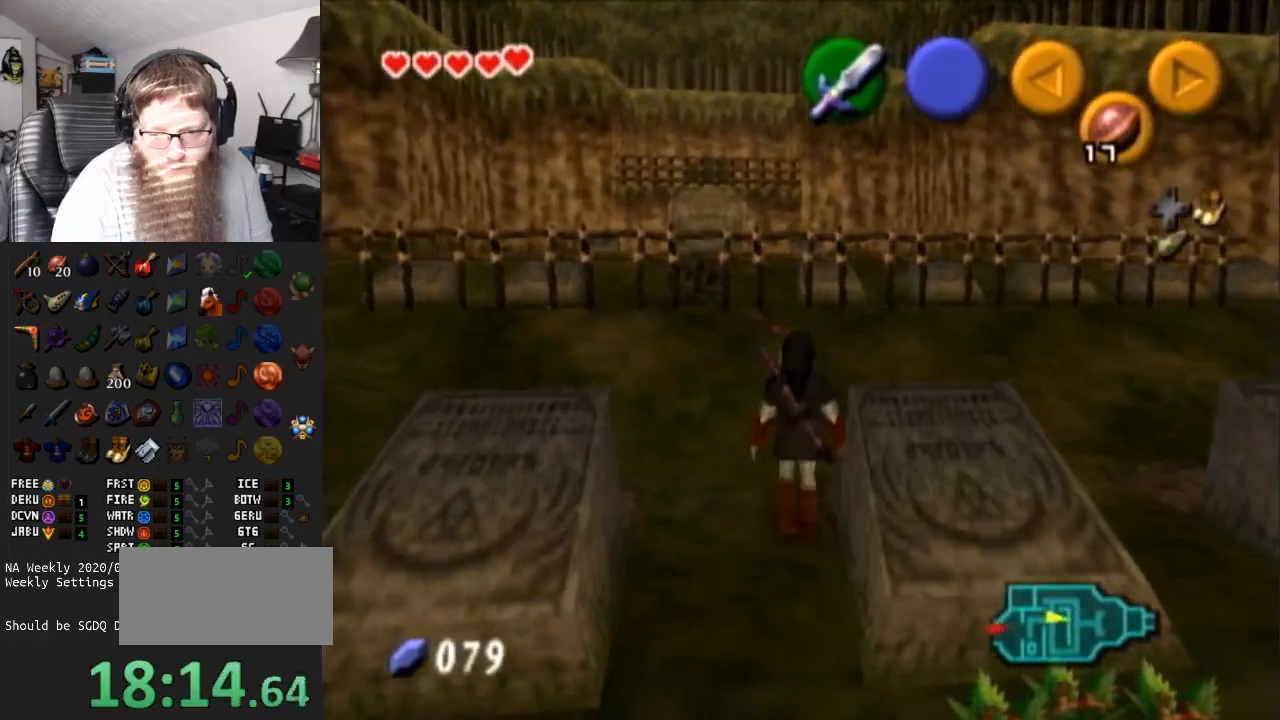
{"buttons": ["A"], "left_stick": "down", "right_stick": "center", "events": [[67, "left_stick", "center"], [317, "left_stick", "down"], [500, "A", "down"]]}
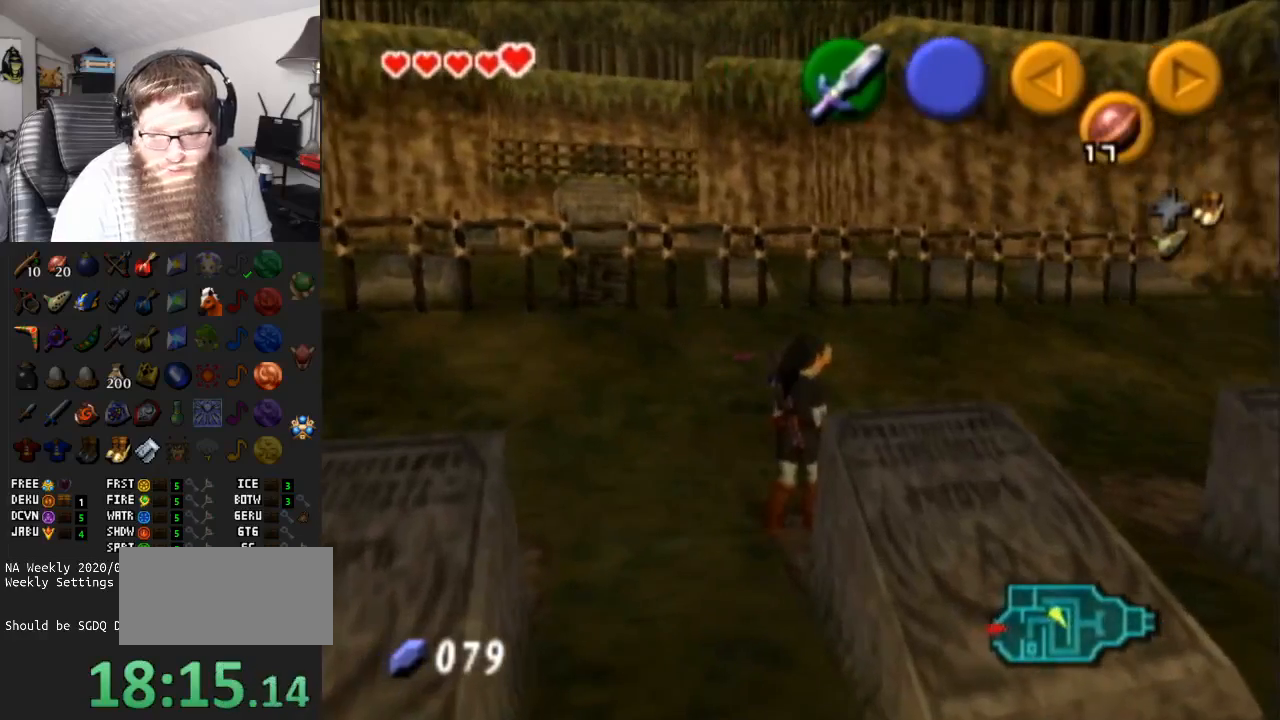
{"buttons": ["A"], "left_stick": "down", "right_stick": "center", "events": [[33, "left_stick", "center"], [350, "left_stick", "down"]]}
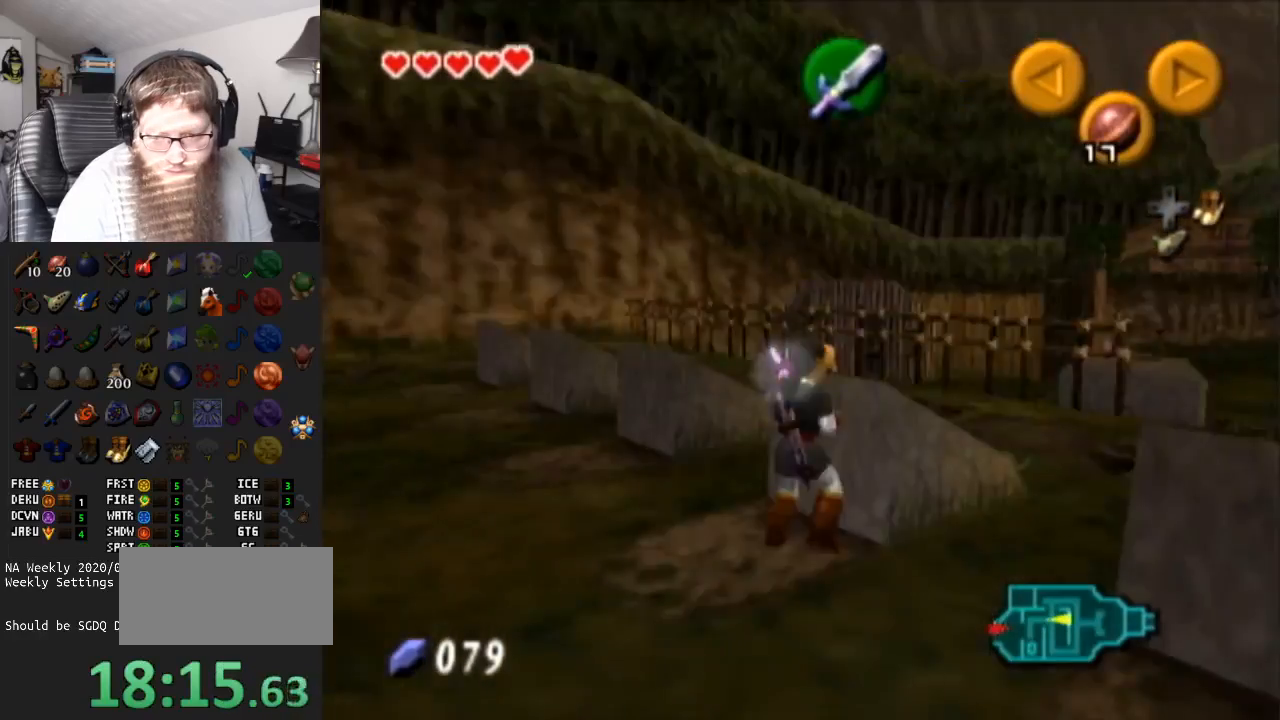
{"buttons": ["A"], "left_stick": "down", "right_stick": "center", "events": []}
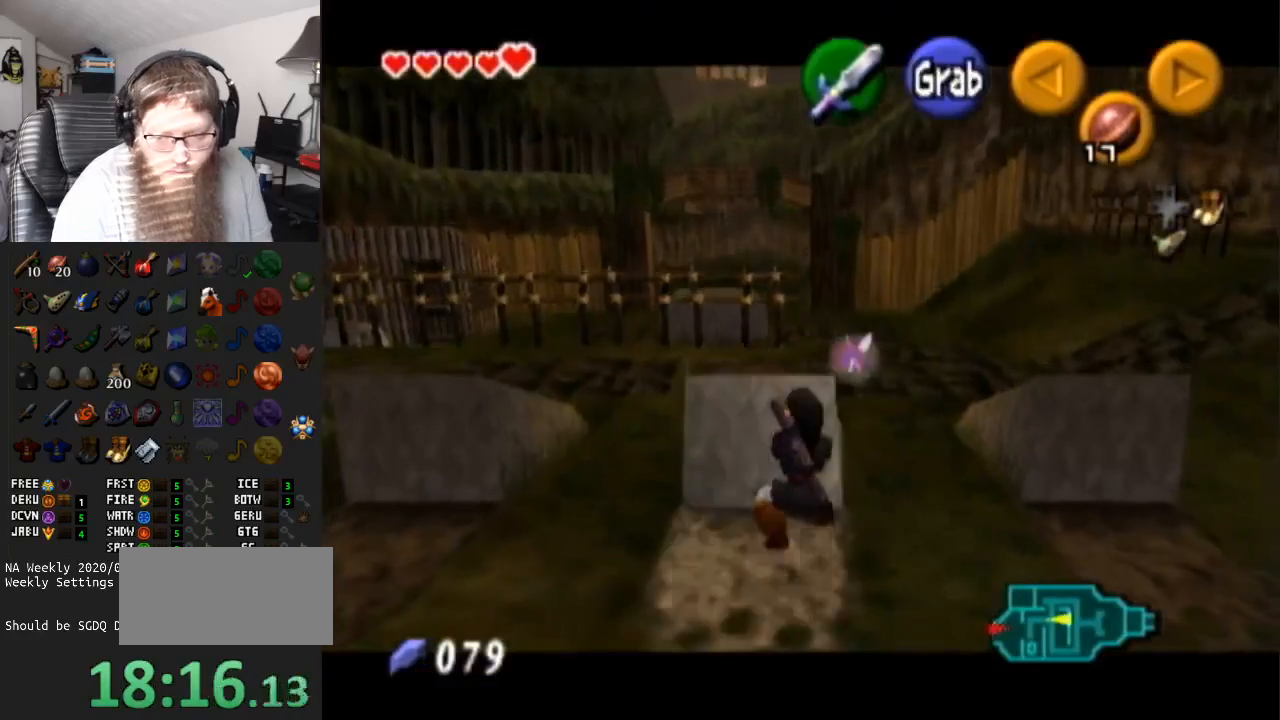
{"buttons": [], "left_stick": "center", "right_stick": "center", "events": [[200, "A", "up"], [200, "left_stick", "center"]]}
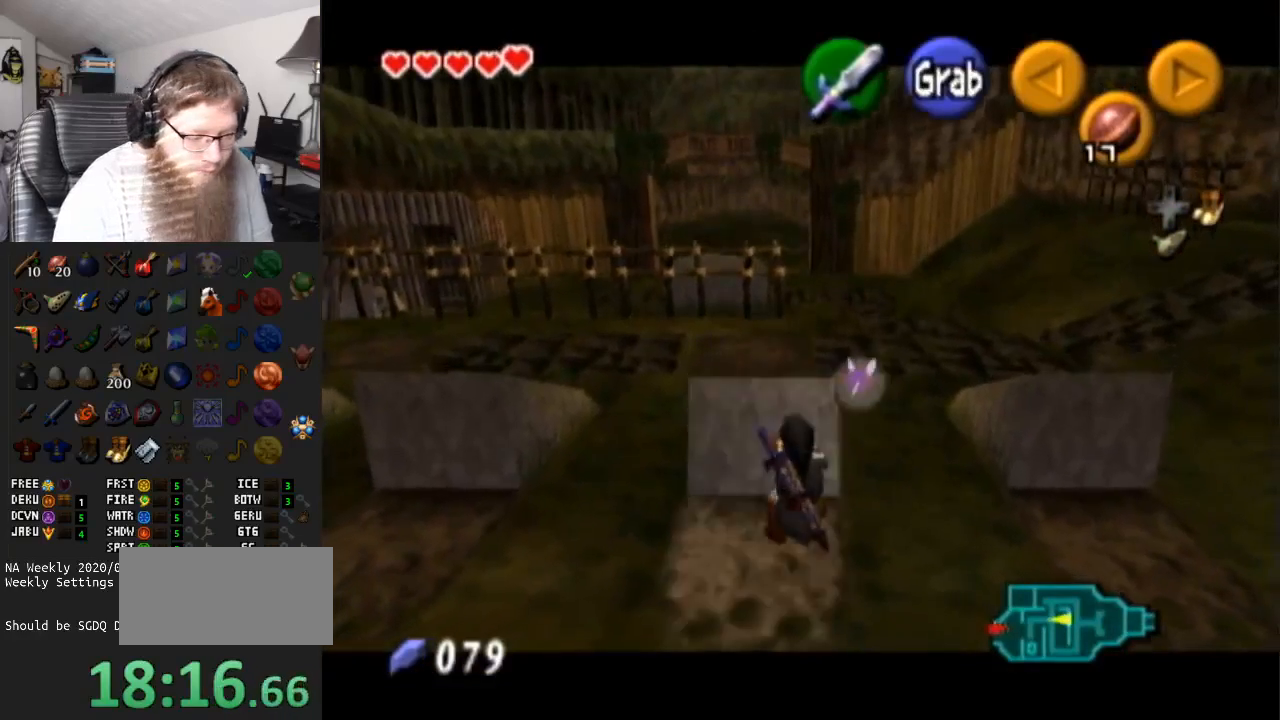
{"buttons": [], "left_stick": "center", "right_stick": "center", "events": []}
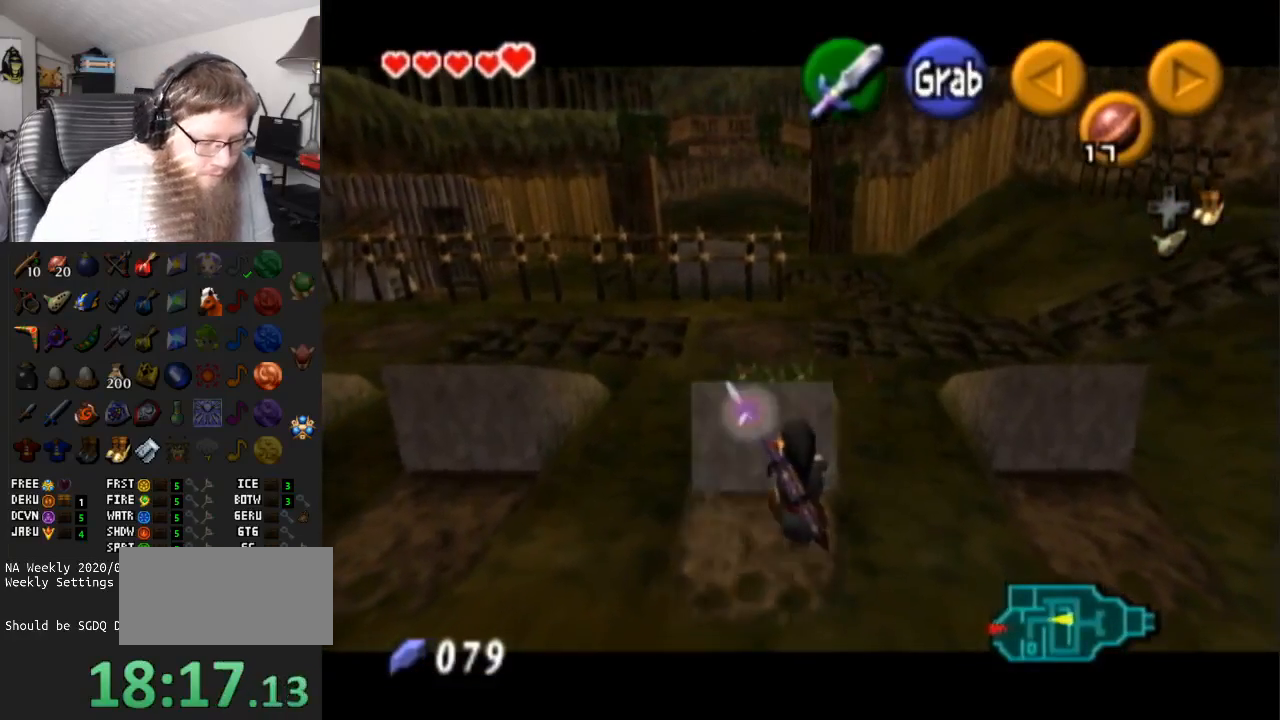
{"buttons": [], "left_stick": "center", "right_stick": "center", "events": []}
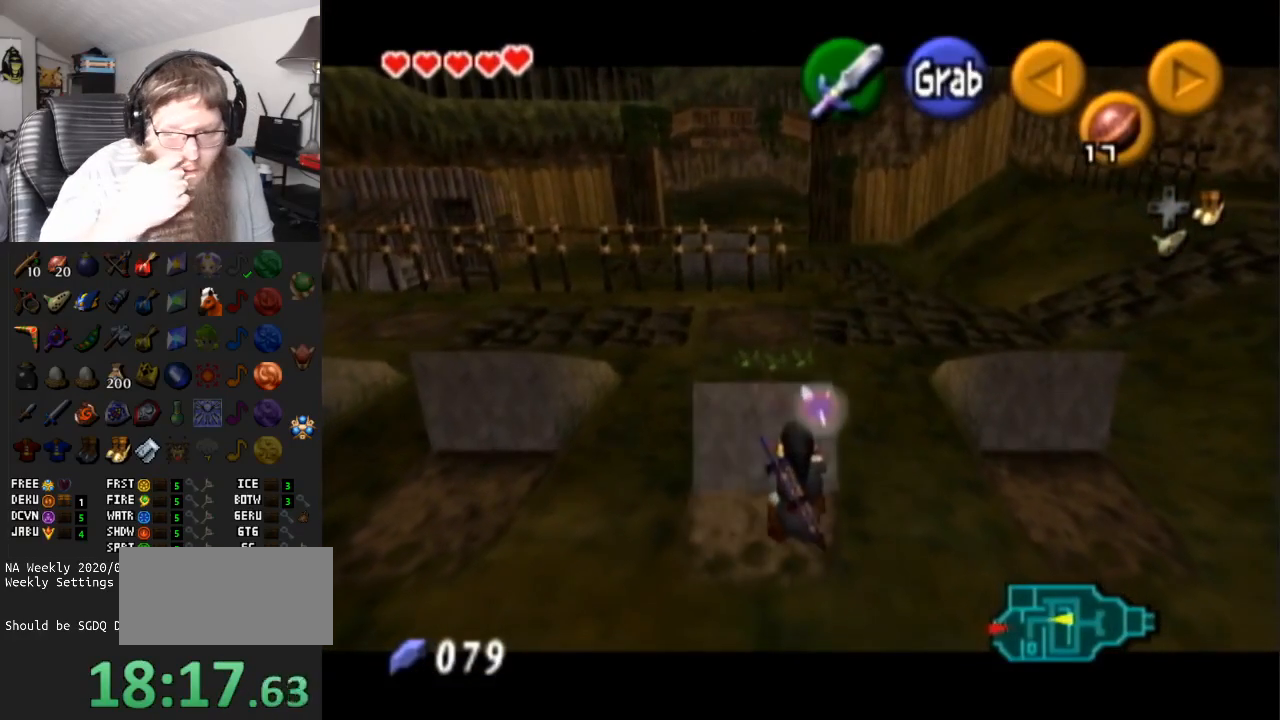
{"buttons": [], "left_stick": "up-right", "right_stick": "center", "events": [[417, "left_stick", "up-right"]]}
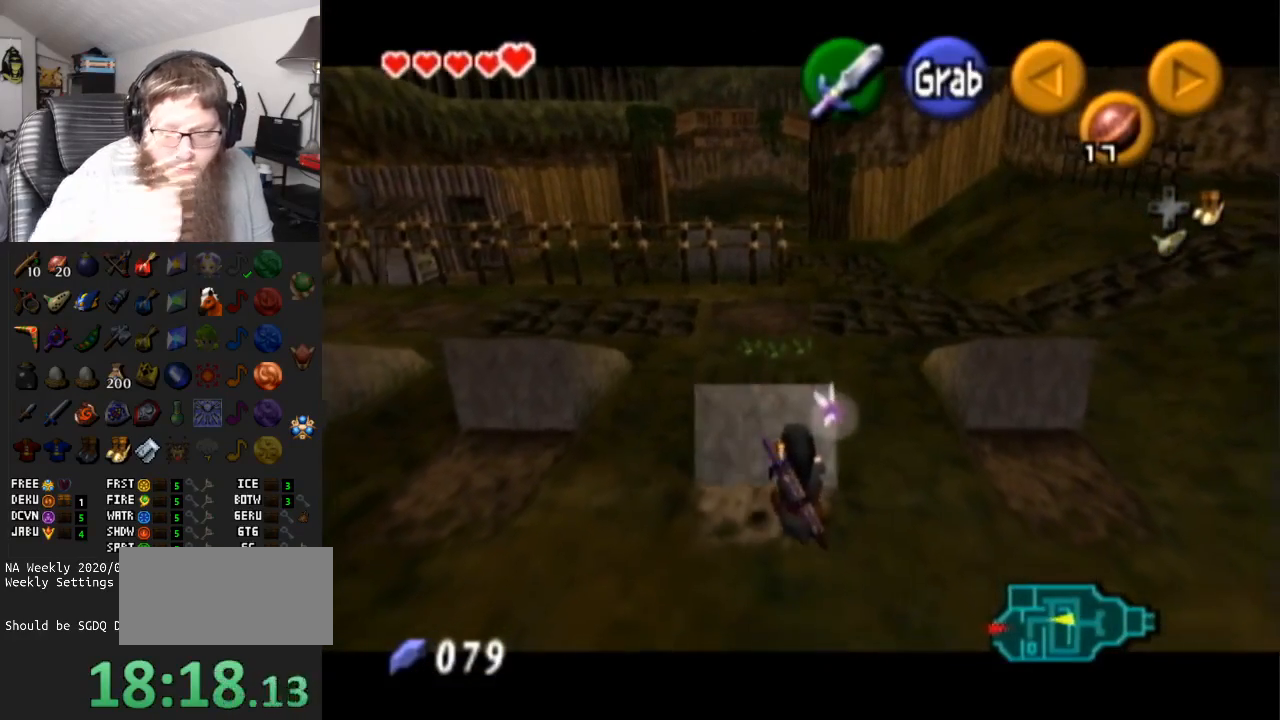
{"buttons": [], "left_stick": "up-right", "right_stick": "center", "events": []}
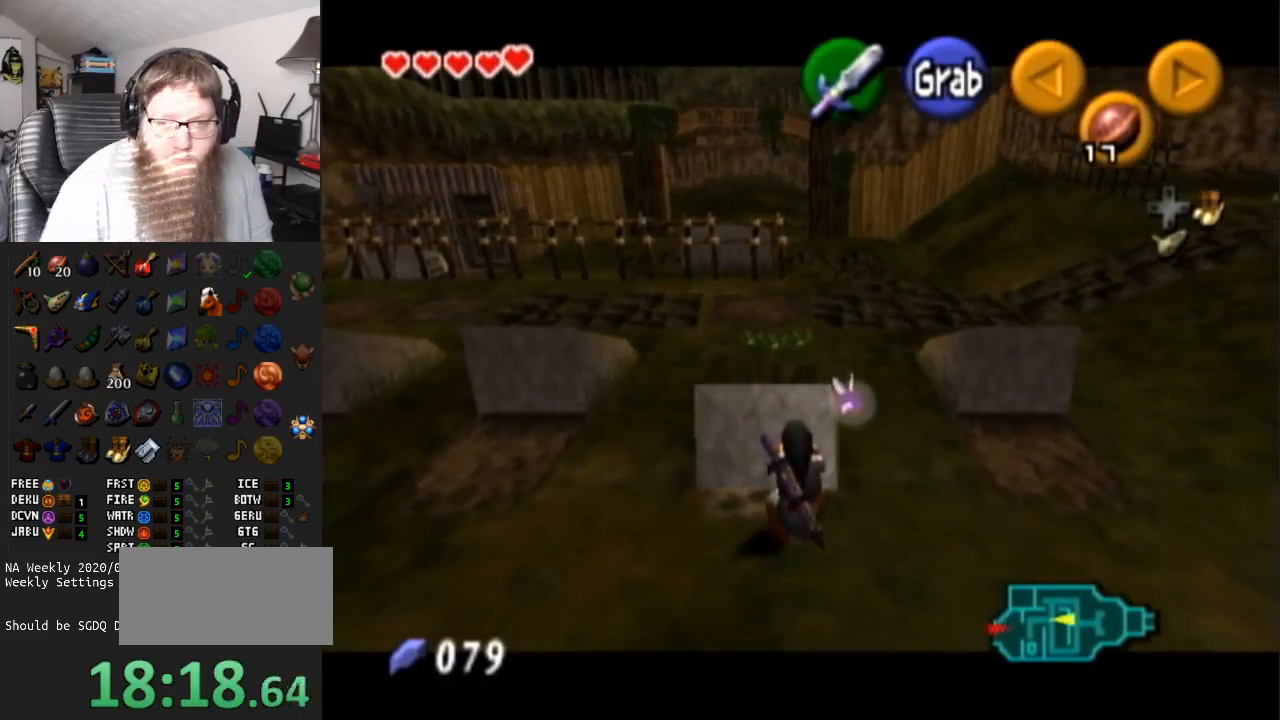
{"buttons": [], "left_stick": "up-left", "right_stick": "center", "events": [[317, "left_stick", "up"], [417, "left_stick", "up-left"]]}
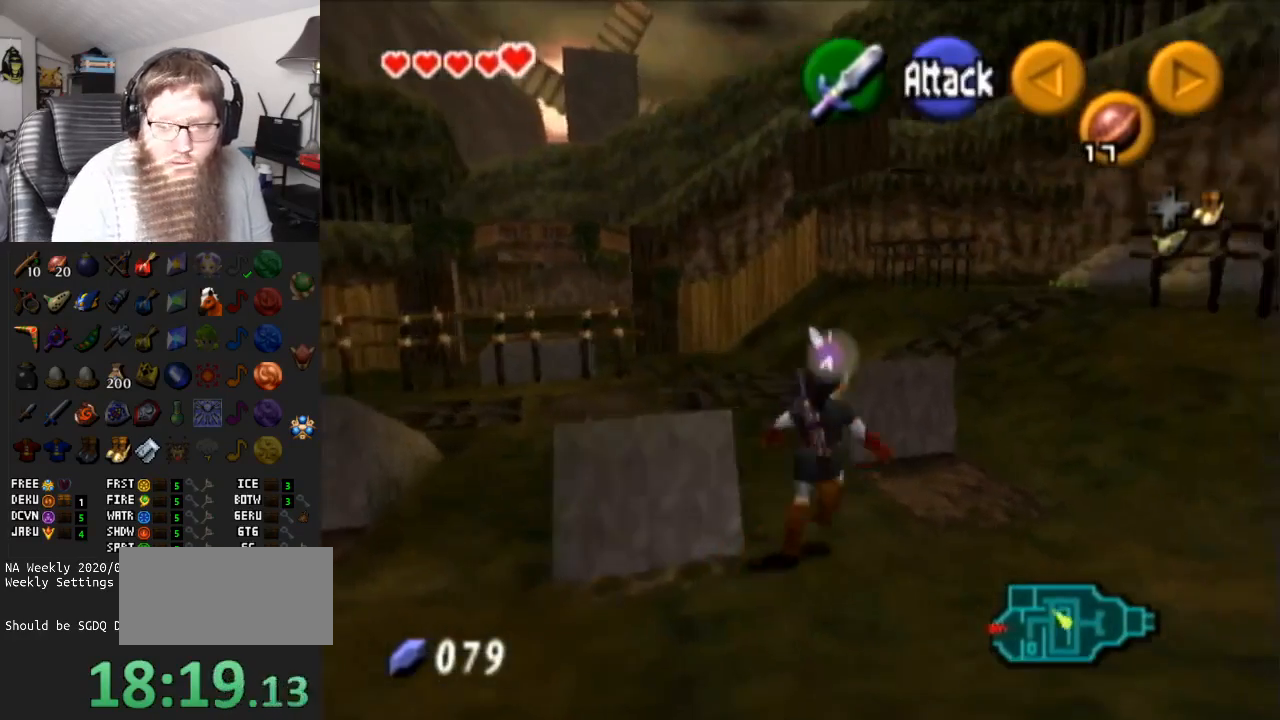
{"buttons": [], "left_stick": "center", "right_stick": "center", "events": [[383, "left_stick", "center"]]}
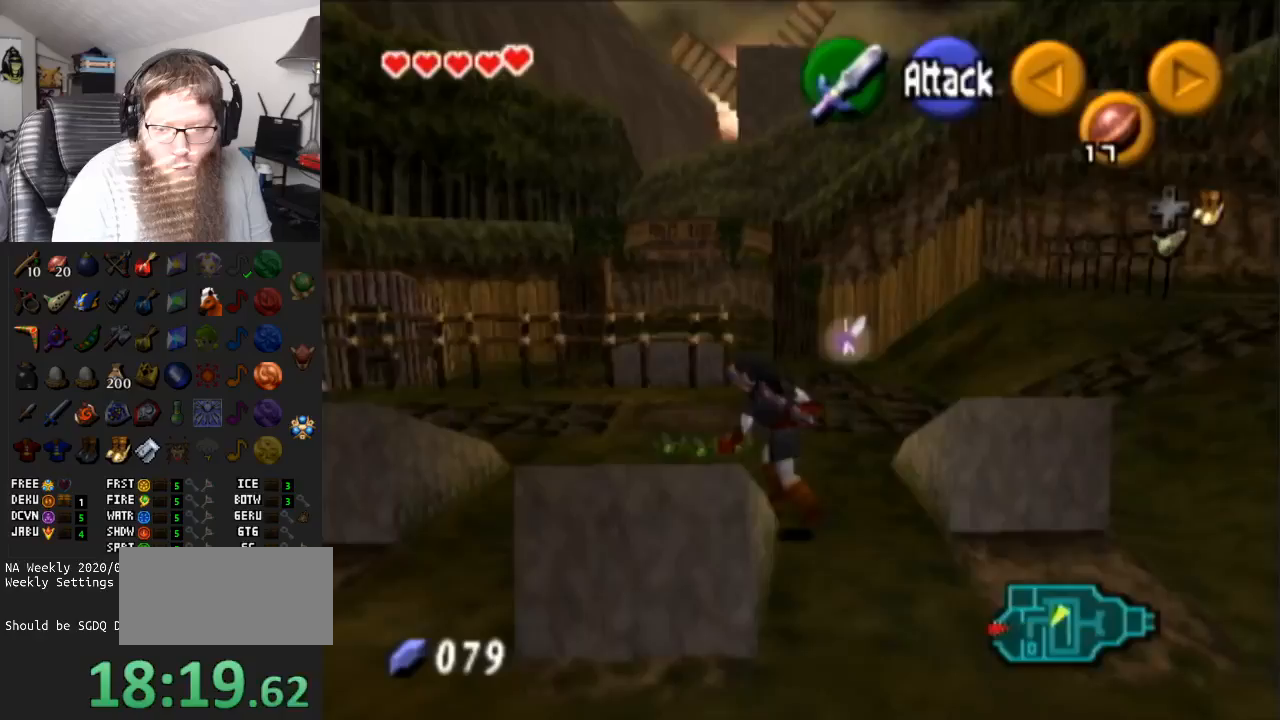
{"buttons": ["B"], "left_stick": "center", "right_stick": "center", "events": [[383, "B", "down"]]}
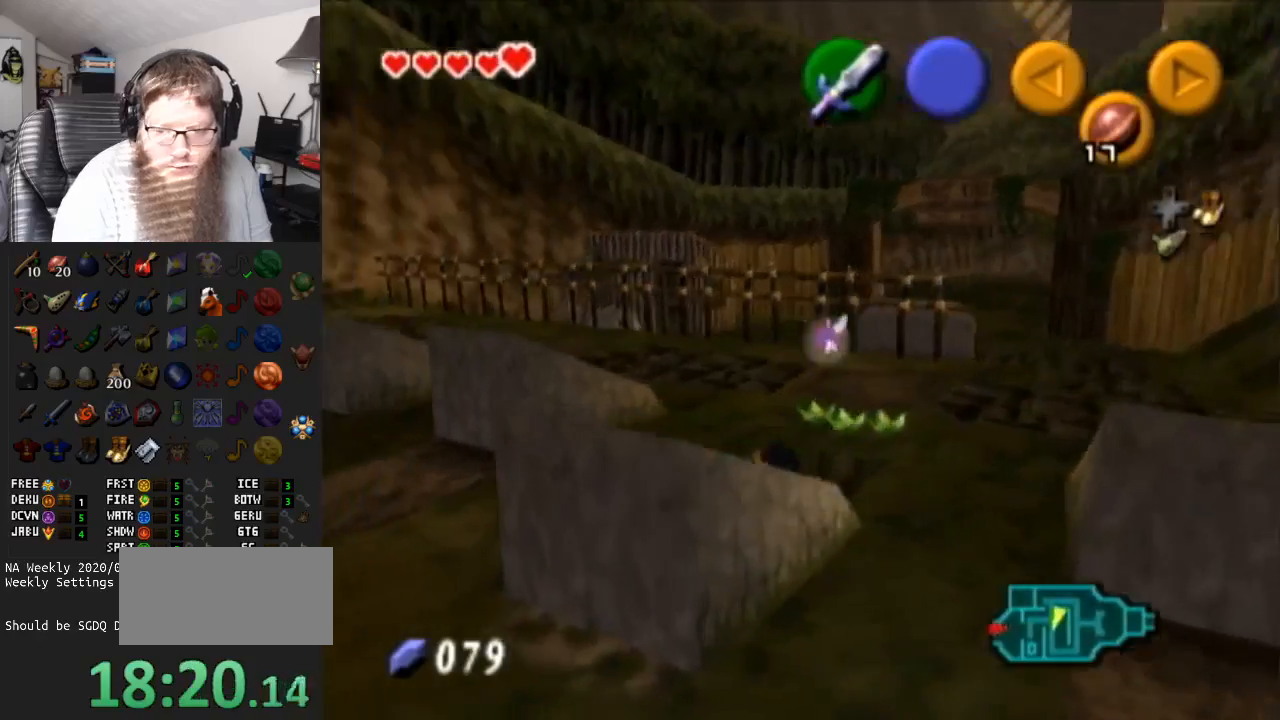
{"buttons": [], "left_stick": "center", "right_stick": "center", "events": [[17, "B", "up"], [83, "B", "down"], [167, "B", "up"], [233, "B", "down"], [333, "B", "up"], [400, "B", "down"], [483, "B", "up"]]}
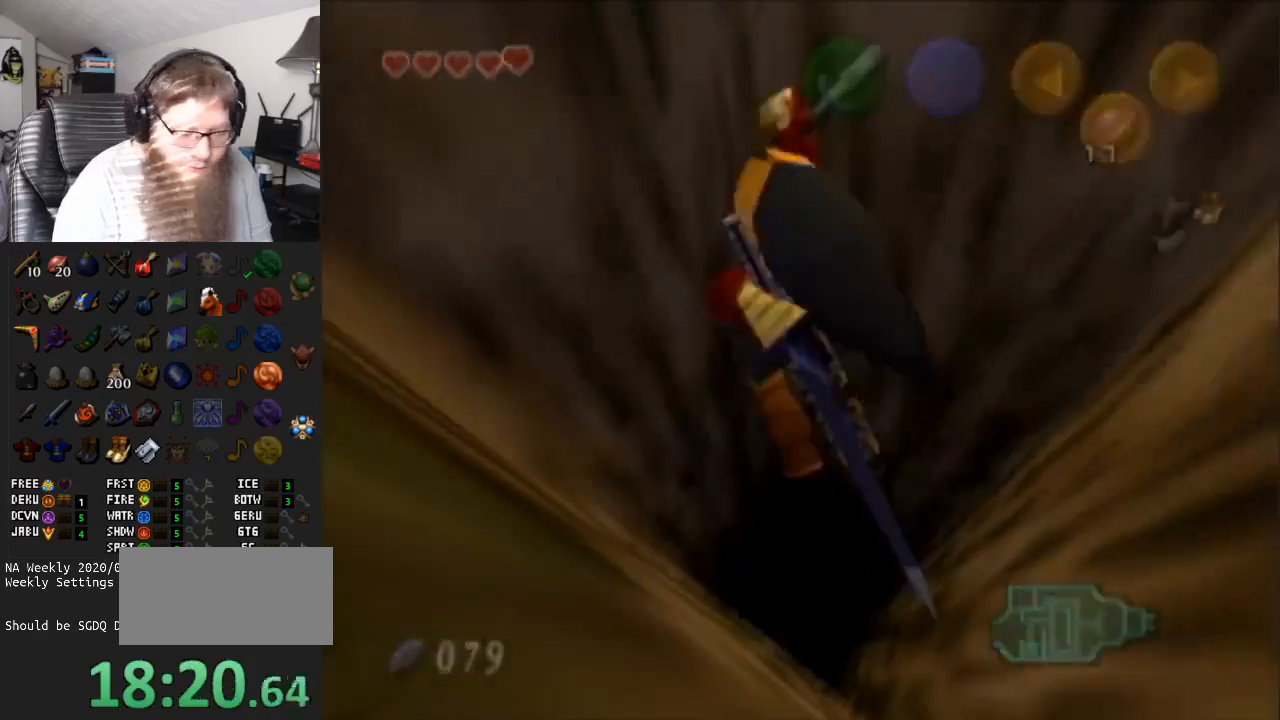
{"buttons": [], "left_stick": "center", "right_stick": "center", "events": []}
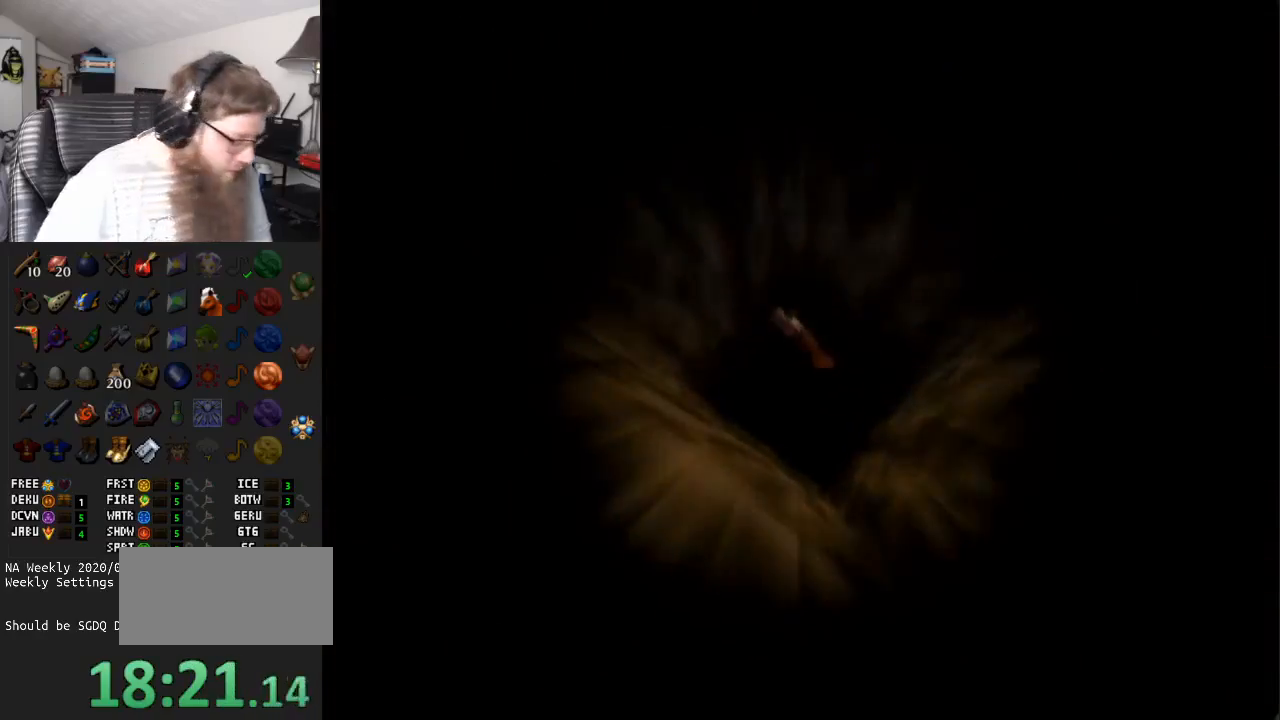
{"buttons": [], "left_stick": "center", "right_stick": "center", "events": []}
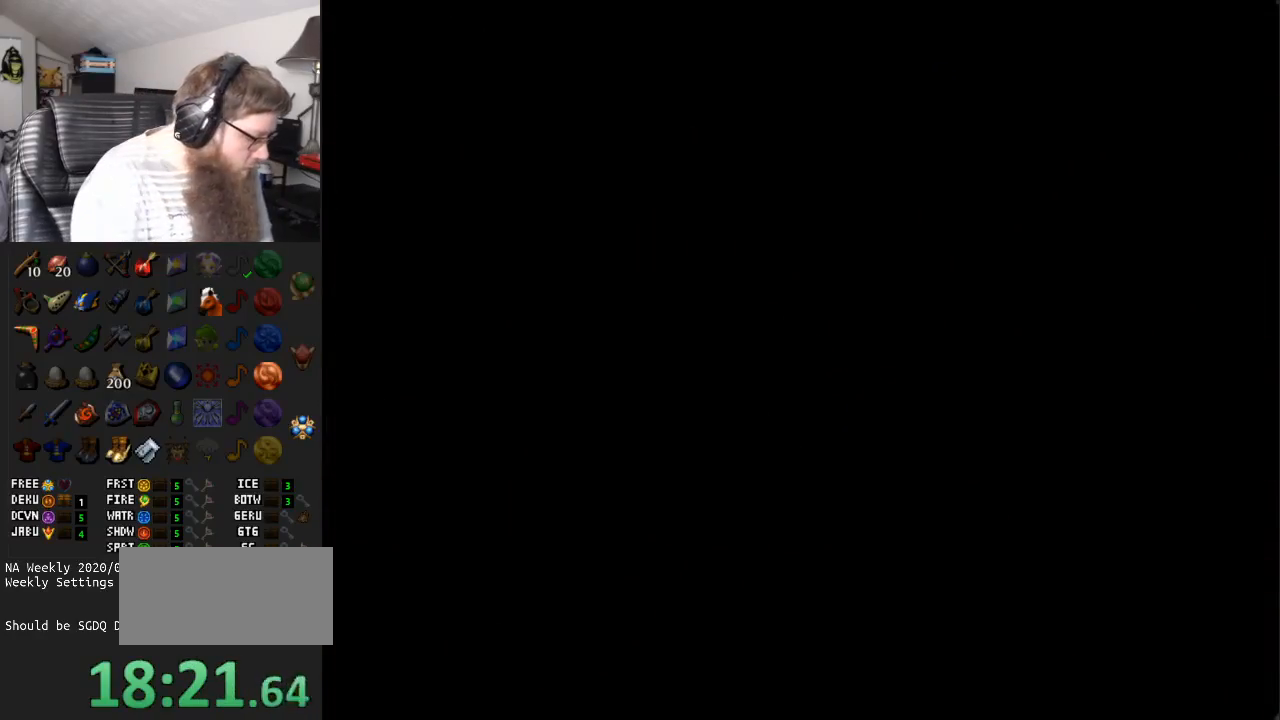
{"buttons": [], "left_stick": "center", "right_stick": "center", "events": []}
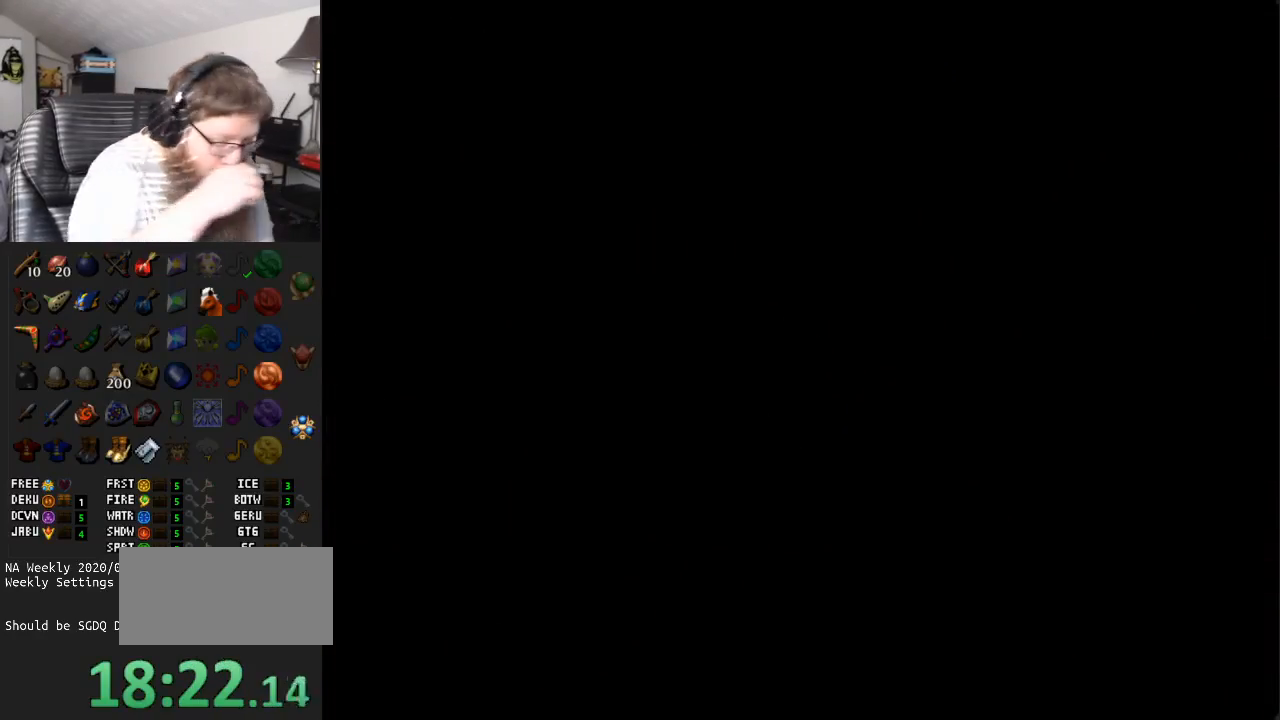
{"buttons": [], "left_stick": "up", "right_stick": "center", "events": [[400, "left_stick", "up"]]}
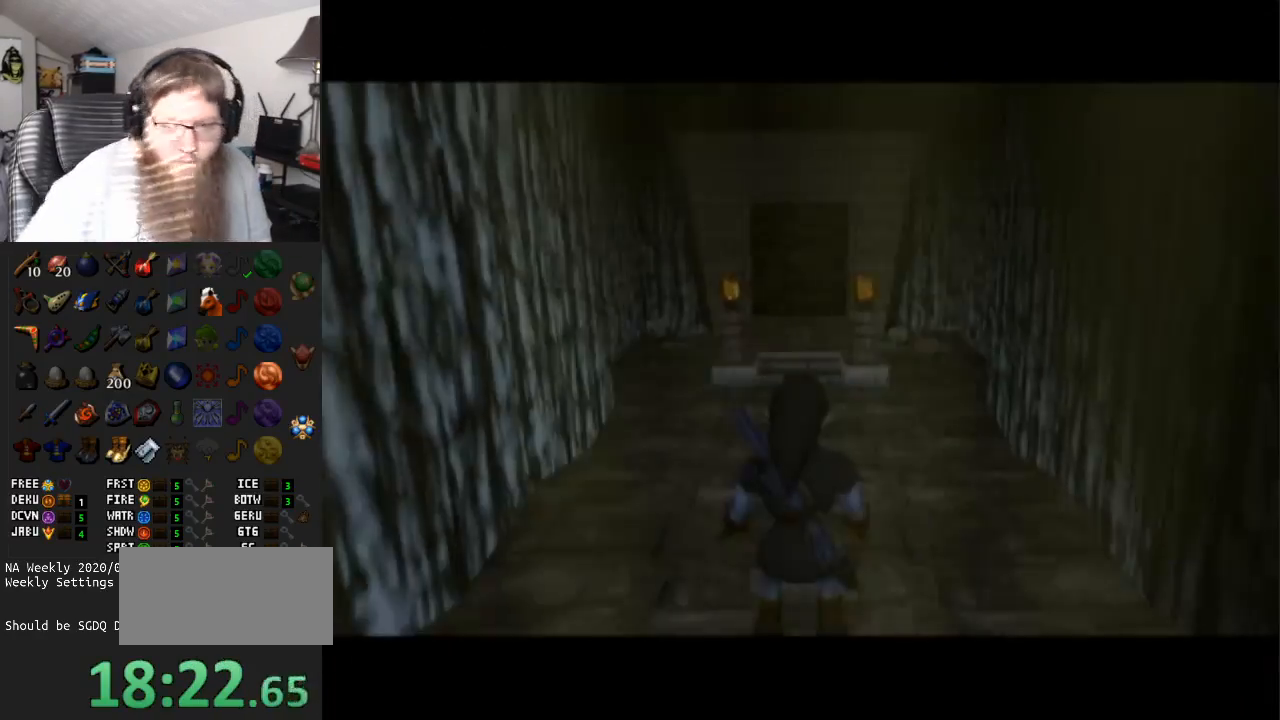
{"buttons": [], "left_stick": "up", "right_stick": "center", "events": []}
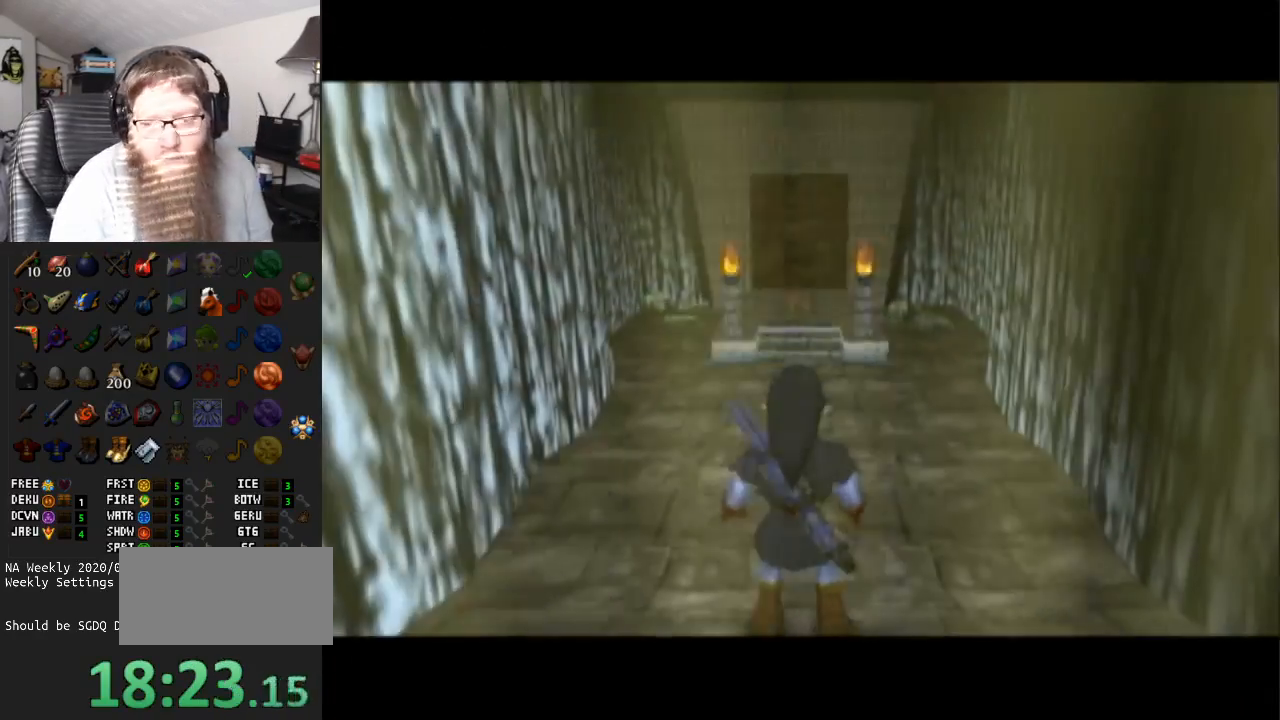
{"buttons": [], "left_stick": "up", "right_stick": "center", "events": [[67, "A", "down"], [500, "A", "up"]]}
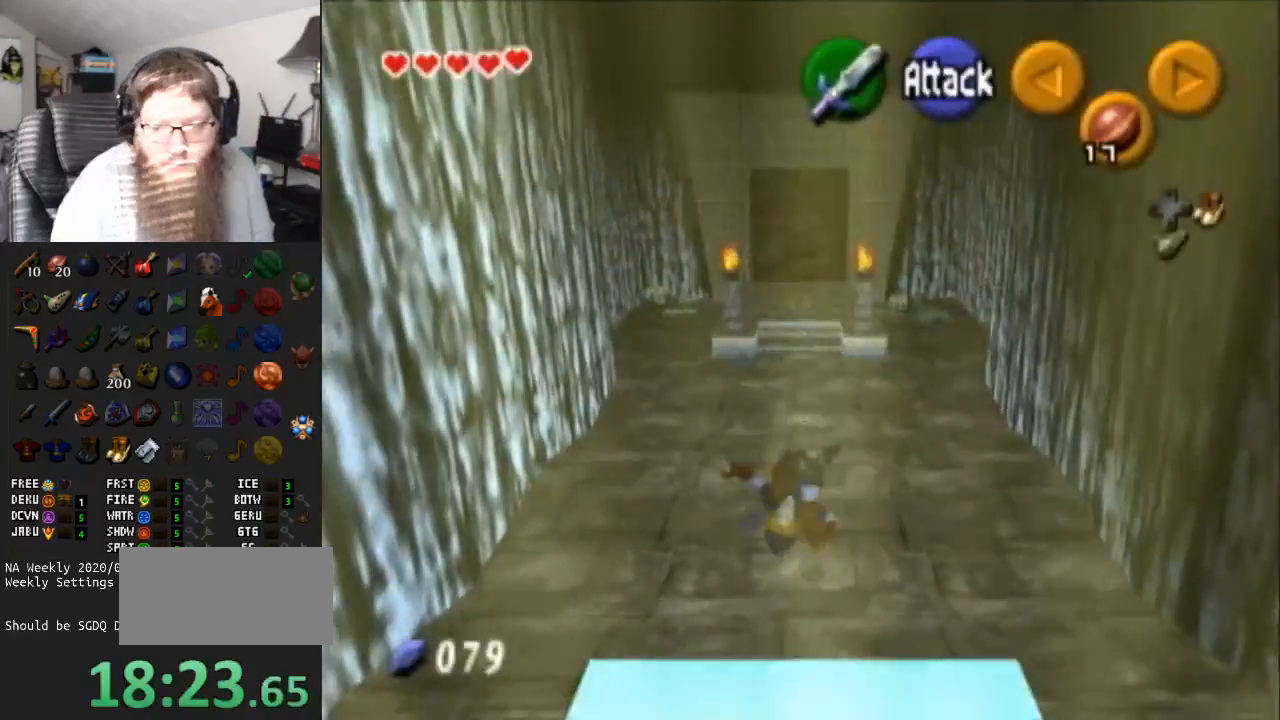
{"buttons": ["A"], "left_stick": "up", "right_stick": "center", "events": [[250, "A", "down"]]}
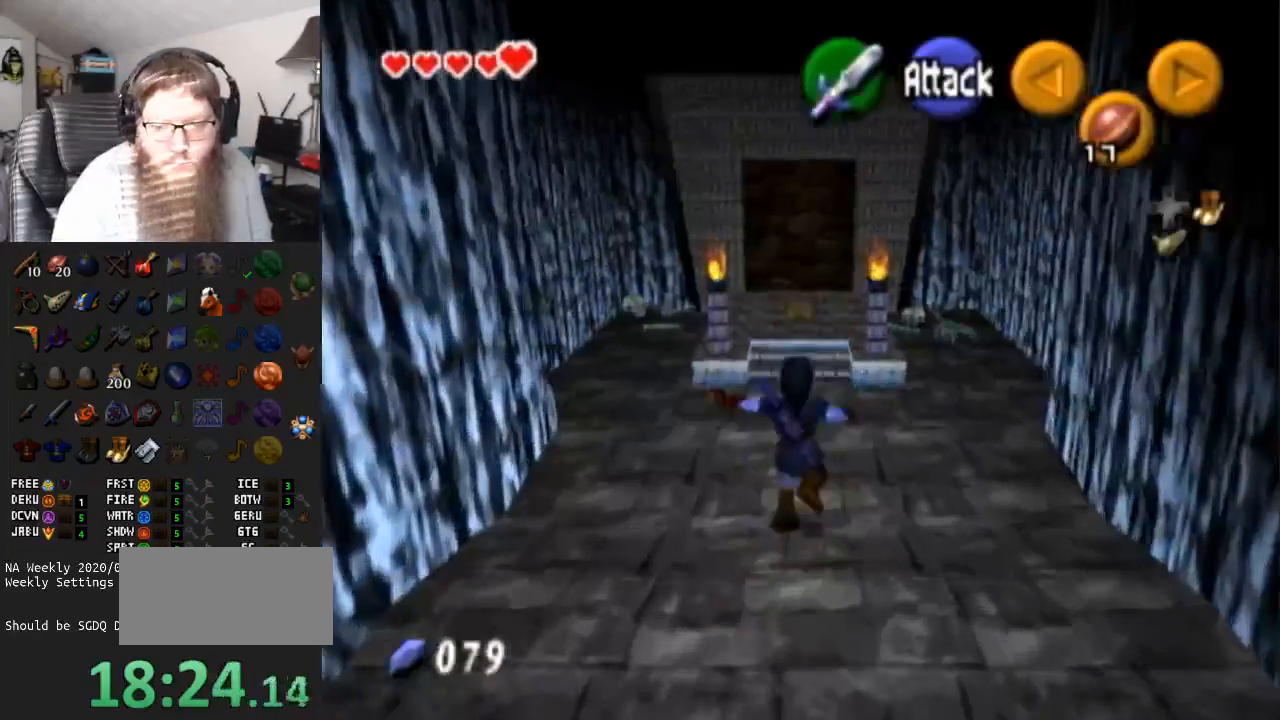
{"buttons": ["A"], "left_stick": "up", "right_stick": "center", "events": [[233, "A", "up"], [467, "A", "down"]]}